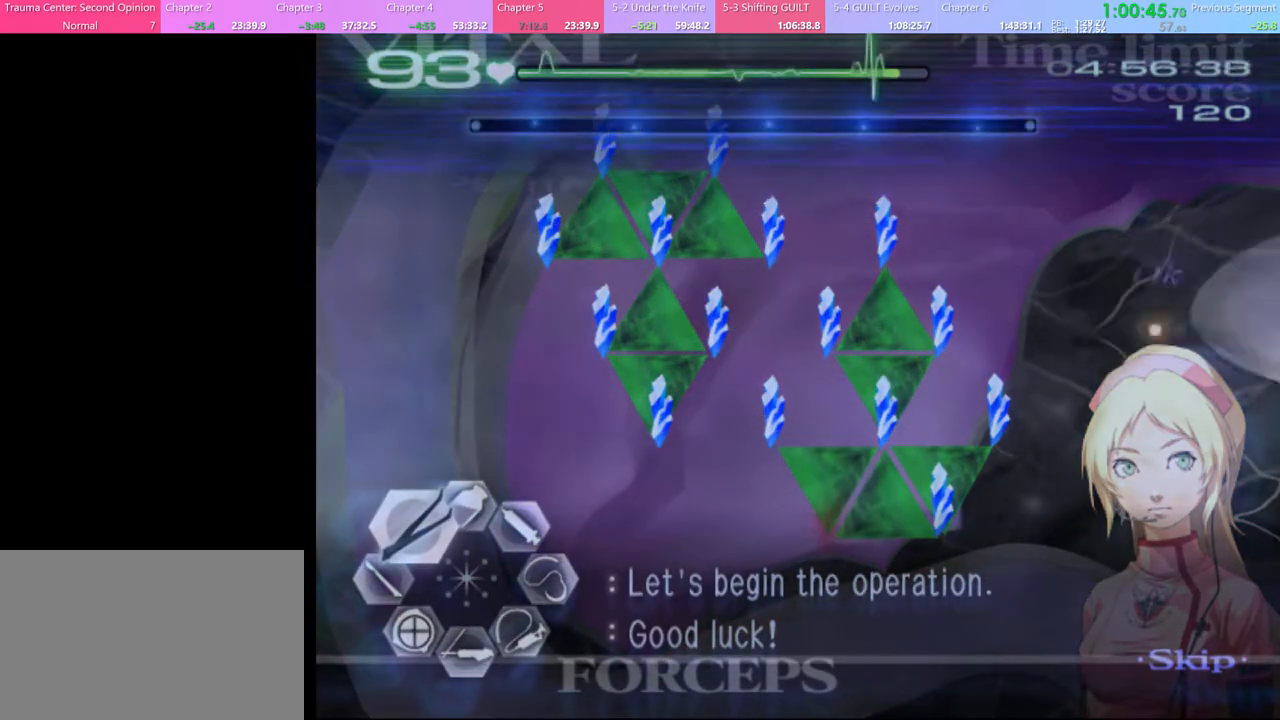
Gameplay with keyboard and mouse; each line is a JSON object with the keys and mouse buttons held at the frame after it. "events" lists presses ("down") and releases ("up") of "a", "alt", "c", "d", "e", "f", "q", "r", "s", "shift", "space", "v", "w", "mouse_left", "mouse_wheel", "mouse_right", "mouse_mb4" and "mouse_mb5" between this image and that frame as [ms after this image, input, new state], when the widget could be followed in between. "mouse_left", "mouse_wheel", "mouse_right", "mouse_mb4", "mouse_mb5" = the "left", "wheel", "right", "mb4", "mb5" buttons of the "mouse" list. No other keys are recorded. "wheel" means that the mouse wheel is clicked or scrolled. Mouse movement is not recorded.
{"keys": ["a", "w"], "mouse": ["left", "right"], "events": [[267, "mouse_left", "down"], [300, "mouse_right", "down"]]}
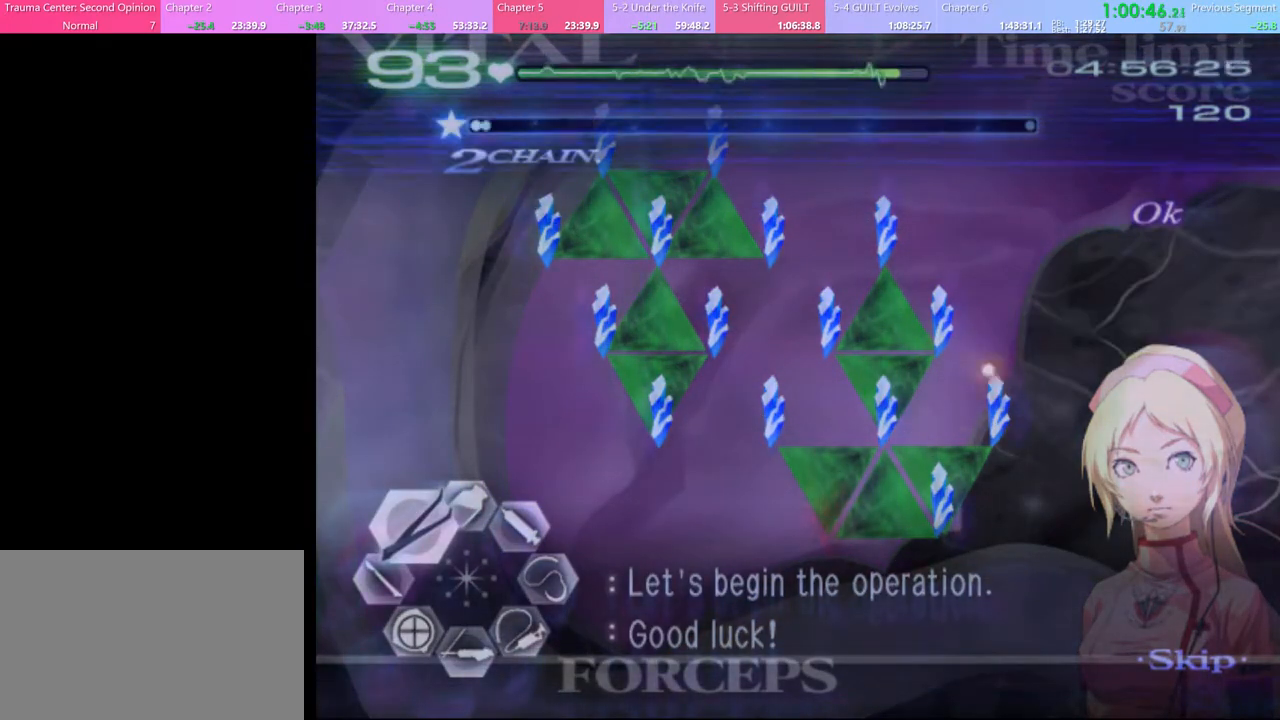
{"keys": ["a", "w"], "mouse": ["left", "right"], "events": [[100, "mouse_left", "up"], [100, "mouse_right", "up"], [300, "mouse_left", "down"], [333, "mouse_right", "down"]]}
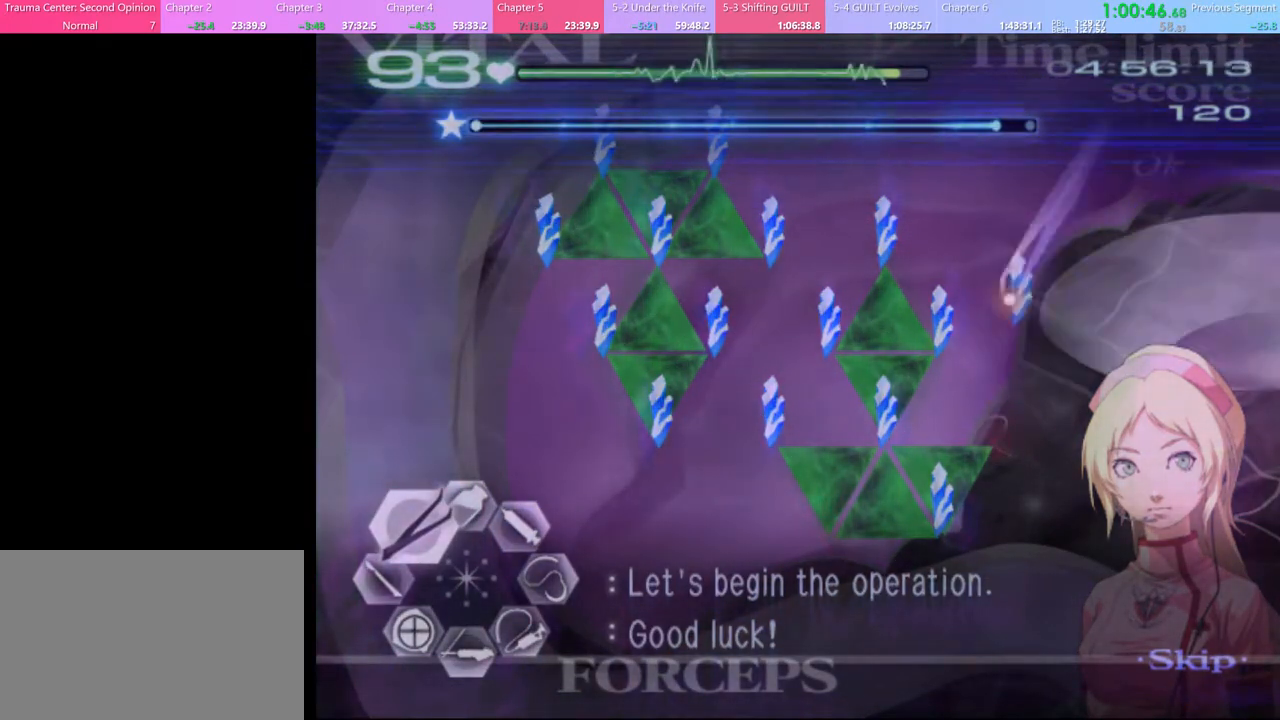
{"keys": ["a", "w"], "mouse": ["left"], "events": [[133, "mouse_left", "up"], [133, "mouse_right", "up"], [500, "mouse_left", "down"]]}
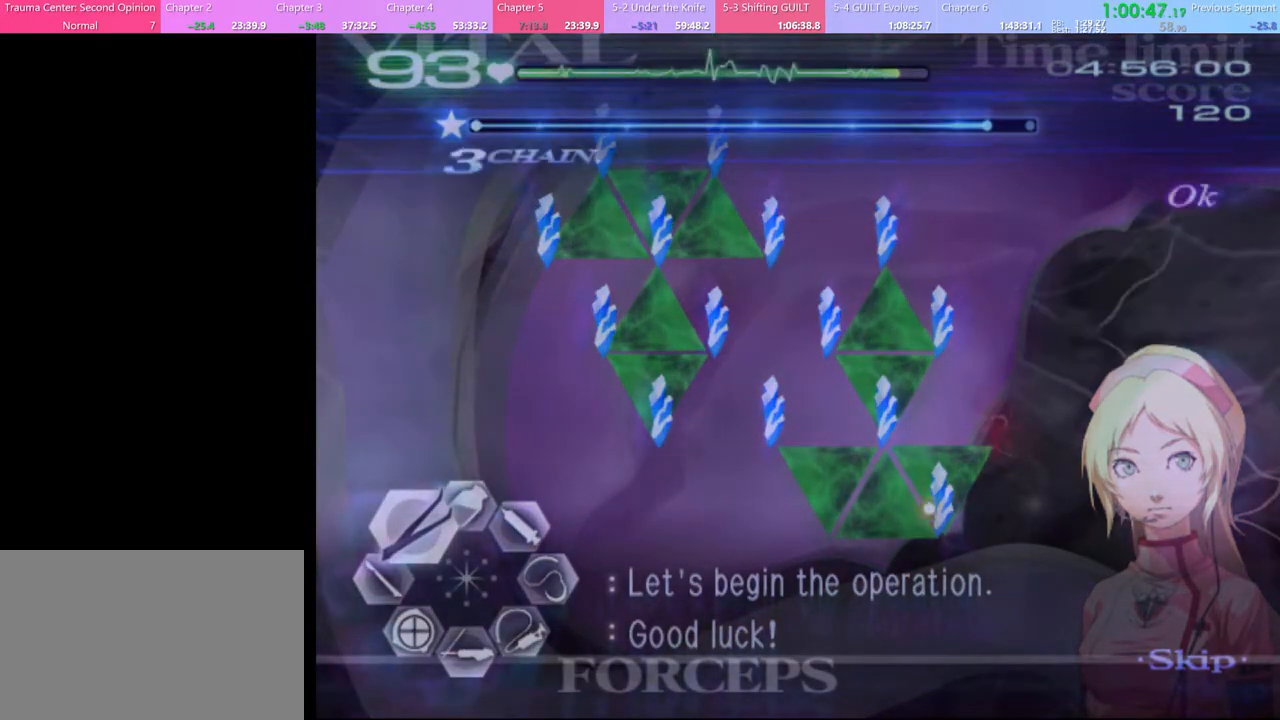
{"keys": ["a", "w"], "mouse": [], "events": [[33, "mouse_right", "down"], [333, "mouse_left", "up"], [333, "mouse_right", "up"]]}
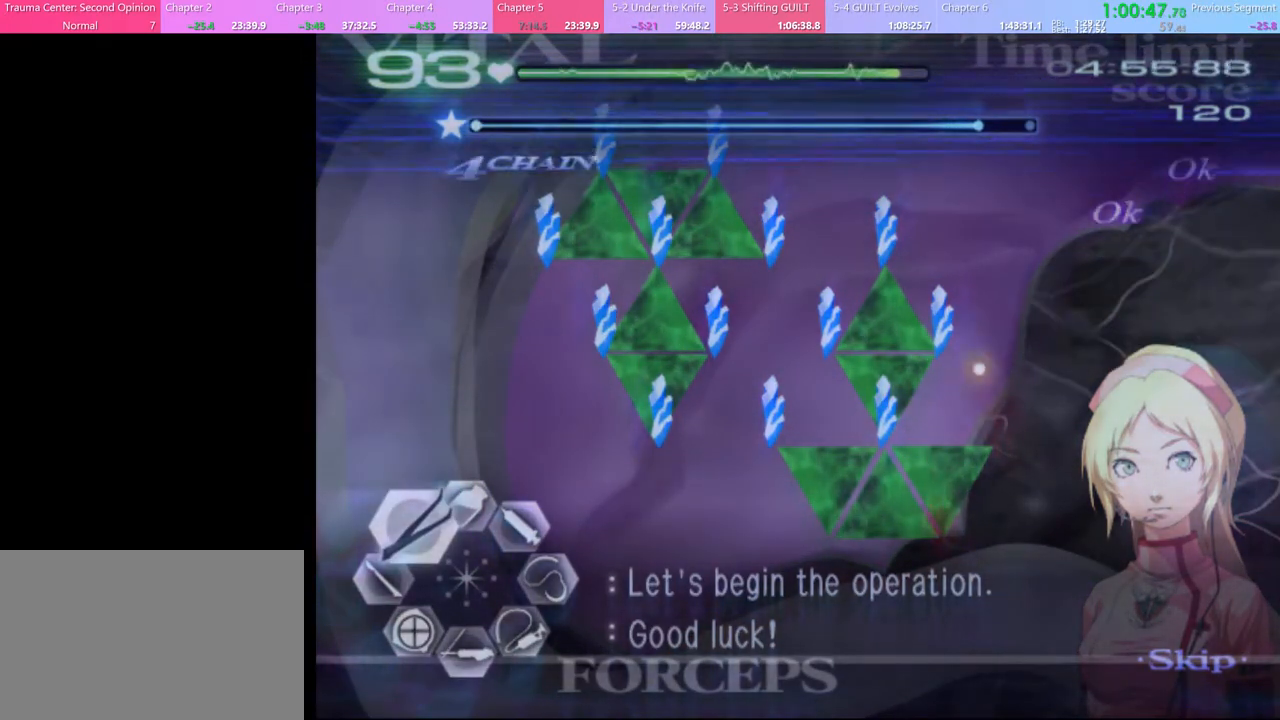
{"keys": ["a", "w"], "mouse": [], "events": [[133, "mouse_left", "down"], [200, "mouse_right", "down"], [467, "mouse_left", "up"], [500, "mouse_right", "up"]]}
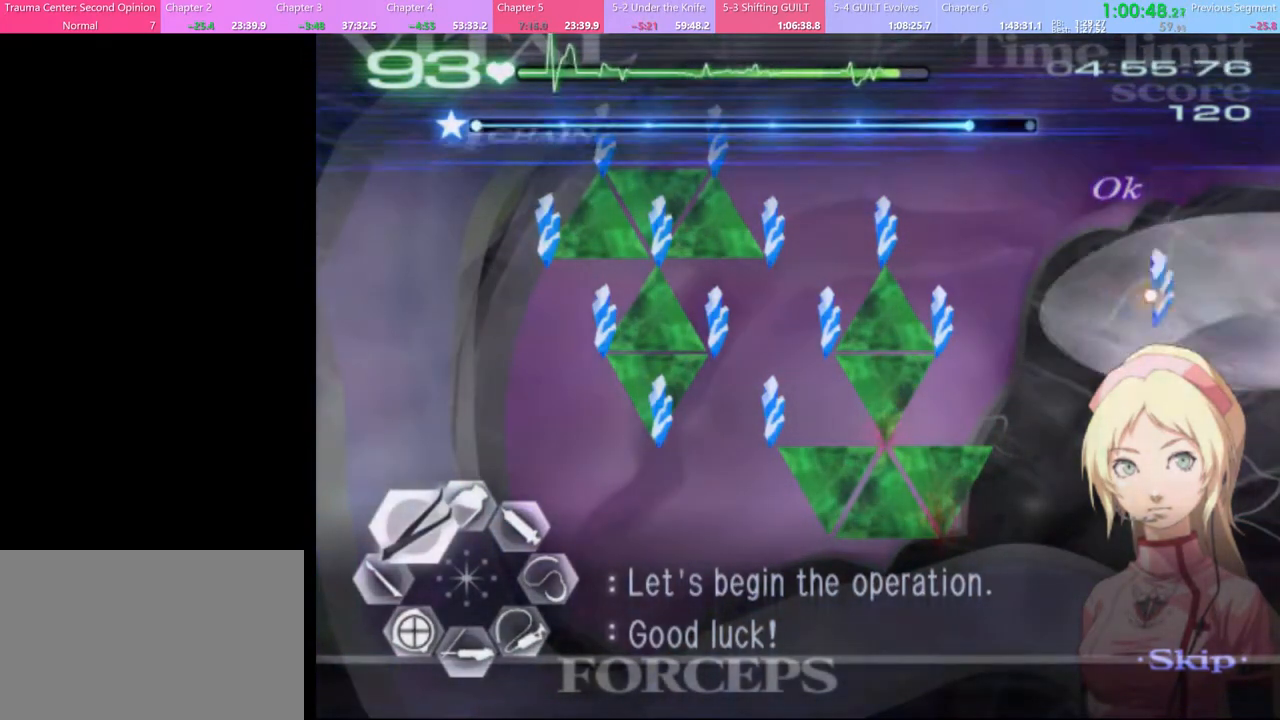
{"keys": ["a", "w"], "mouse": ["left", "right"], "events": [[300, "mouse_left", "down"], [333, "mouse_right", "down"]]}
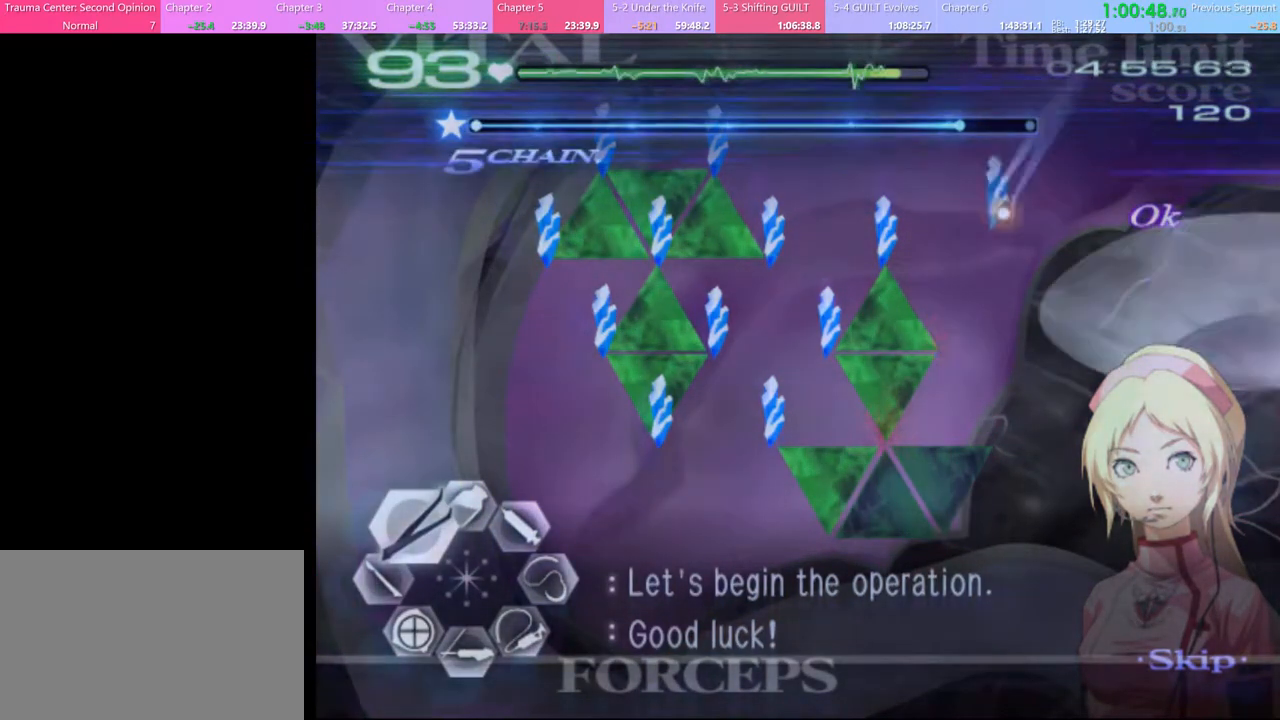
{"keys": ["a", "w"], "mouse": ["left"], "events": [[133, "mouse_left", "up"], [133, "mouse_right", "up"], [467, "mouse_left", "down"]]}
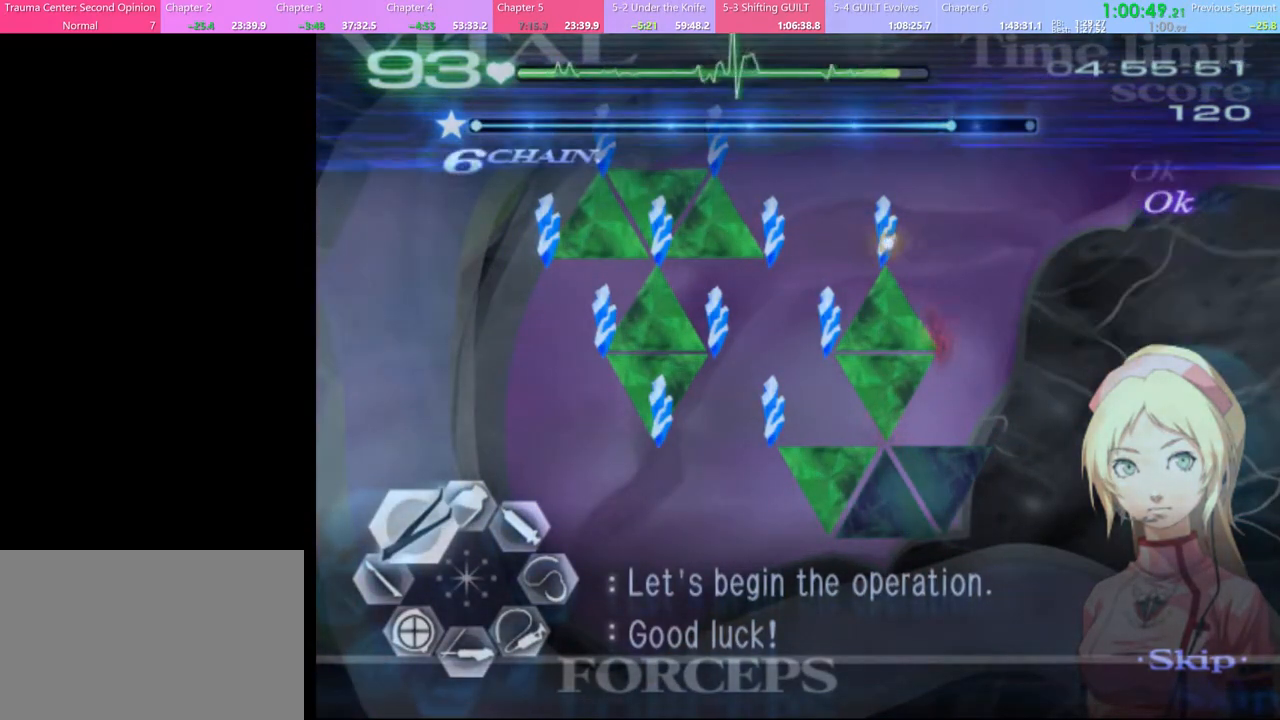
{"keys": ["a", "w"], "mouse": [], "events": [[33, "mouse_right", "down"], [300, "mouse_left", "up"], [333, "mouse_right", "up"]]}
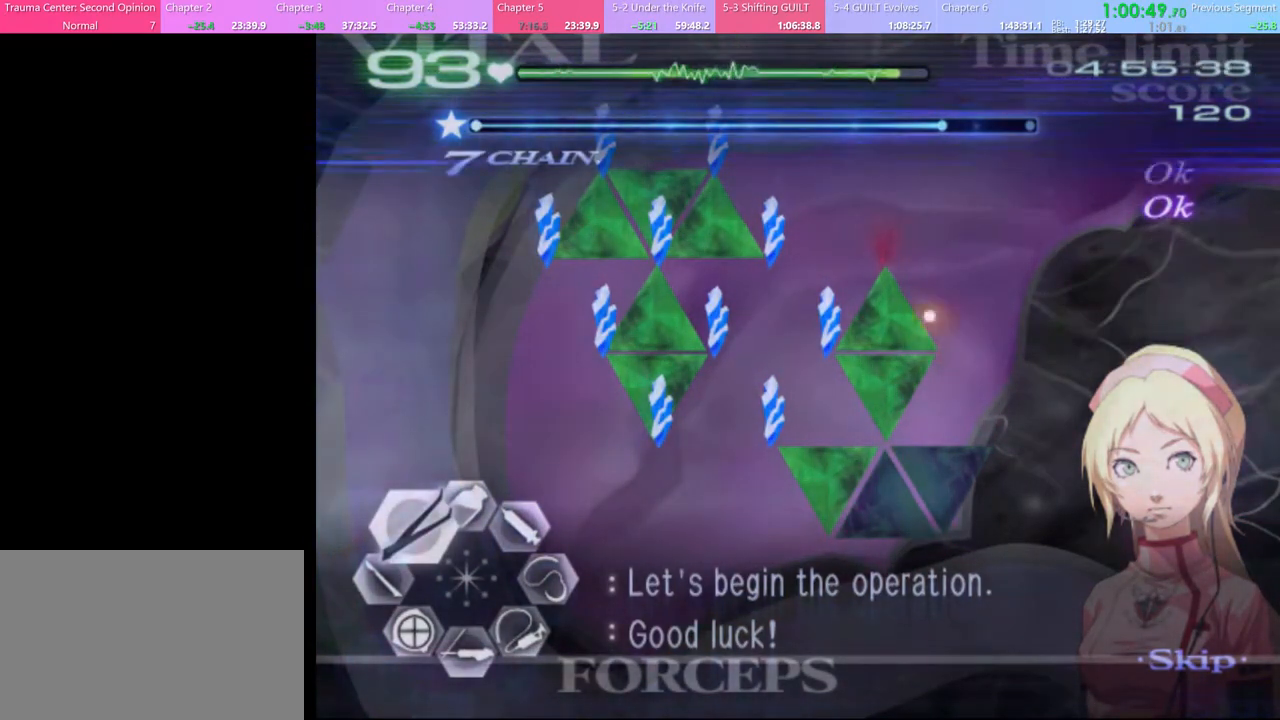
{"keys": ["a", "w"], "mouse": ["left", "right"], "events": [[133, "mouse_left", "down"], [167, "mouse_right", "down"]]}
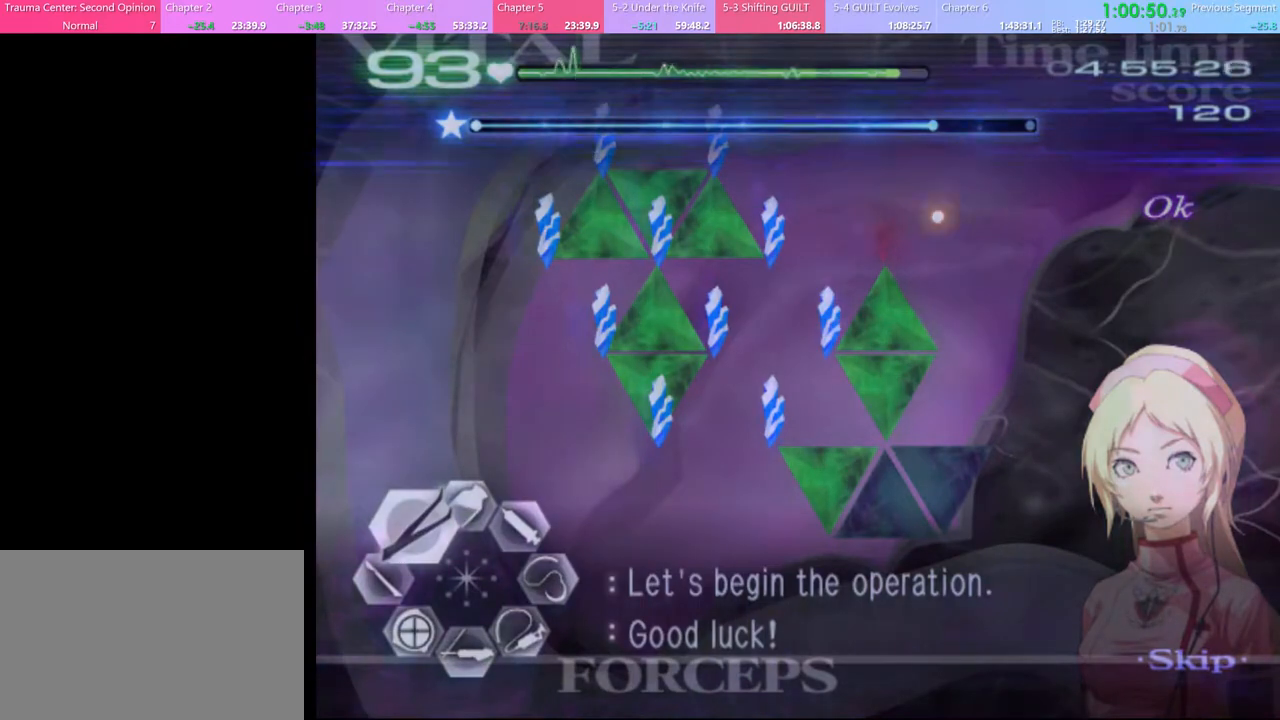
{"keys": ["a", "w"], "mouse": ["left", "right"], "events": [[33, "mouse_left", "up"], [100, "mouse_right", "up"], [400, "mouse_left", "down"], [433, "mouse_right", "down"]]}
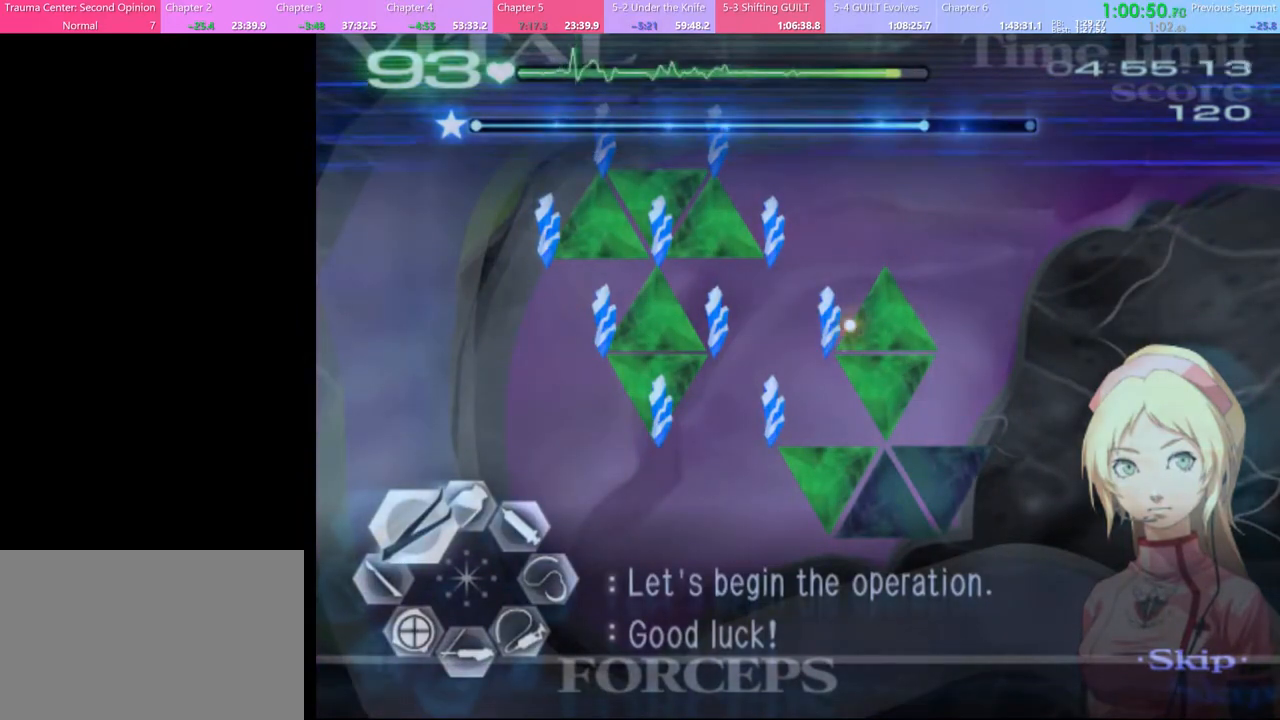
{"keys": ["a", "w"], "mouse": [], "events": [[233, "mouse_left", "up"], [233, "mouse_right", "up"]]}
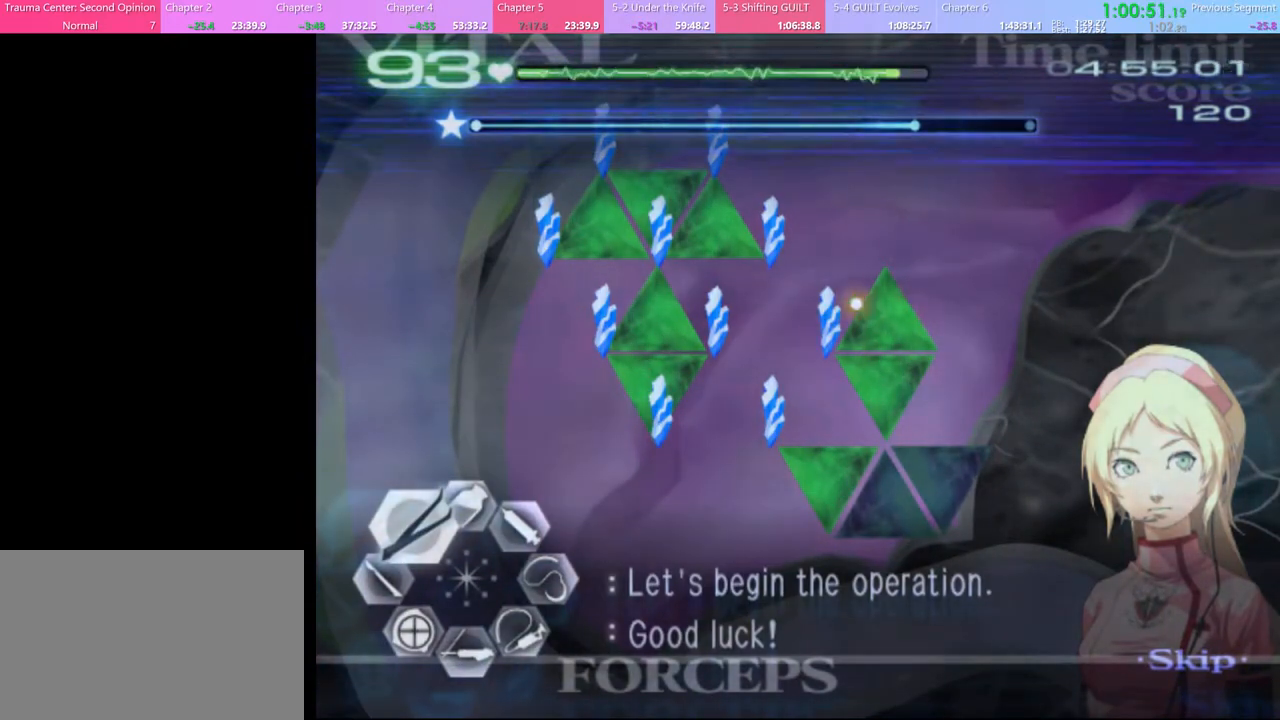
{"keys": ["a", "w"], "mouse": [], "events": [[67, "mouse_left", "down"], [133, "mouse_right", "down"], [400, "mouse_left", "up"], [433, "mouse_right", "up"]]}
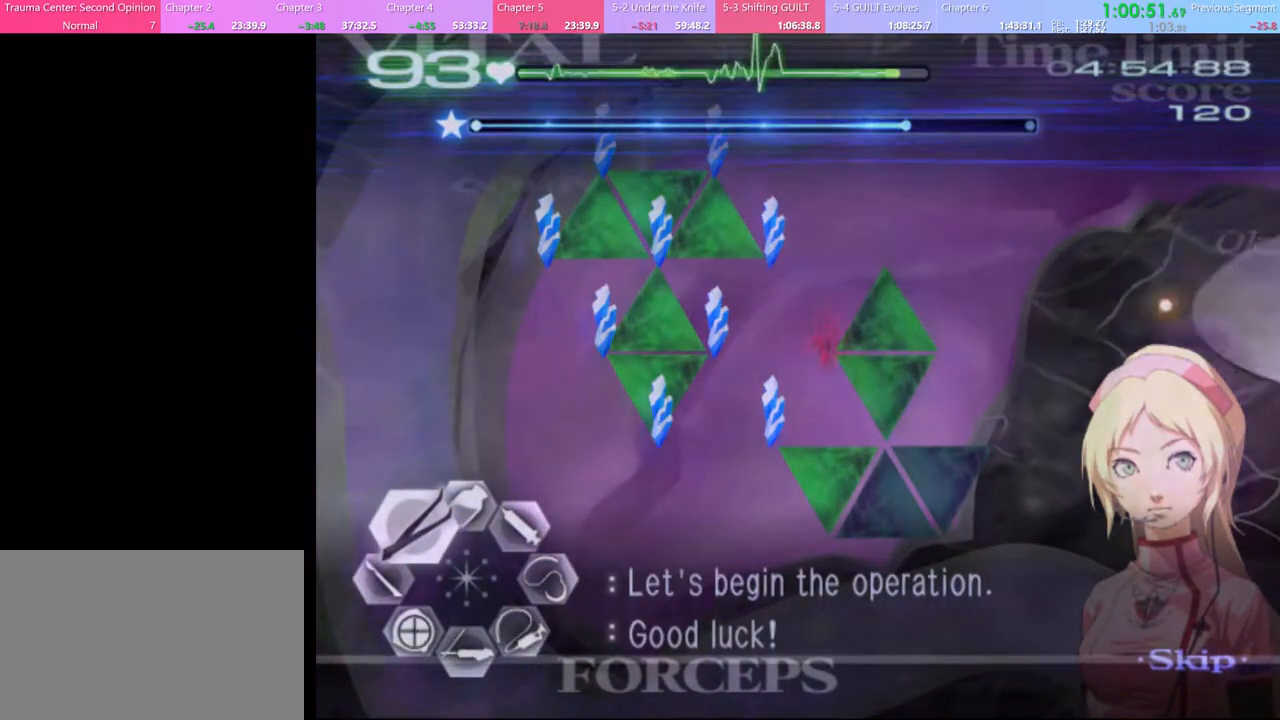
{"keys": ["a", "w"], "mouse": ["left", "right"], "events": [[400, "mouse_left", "down"], [433, "mouse_right", "down"]]}
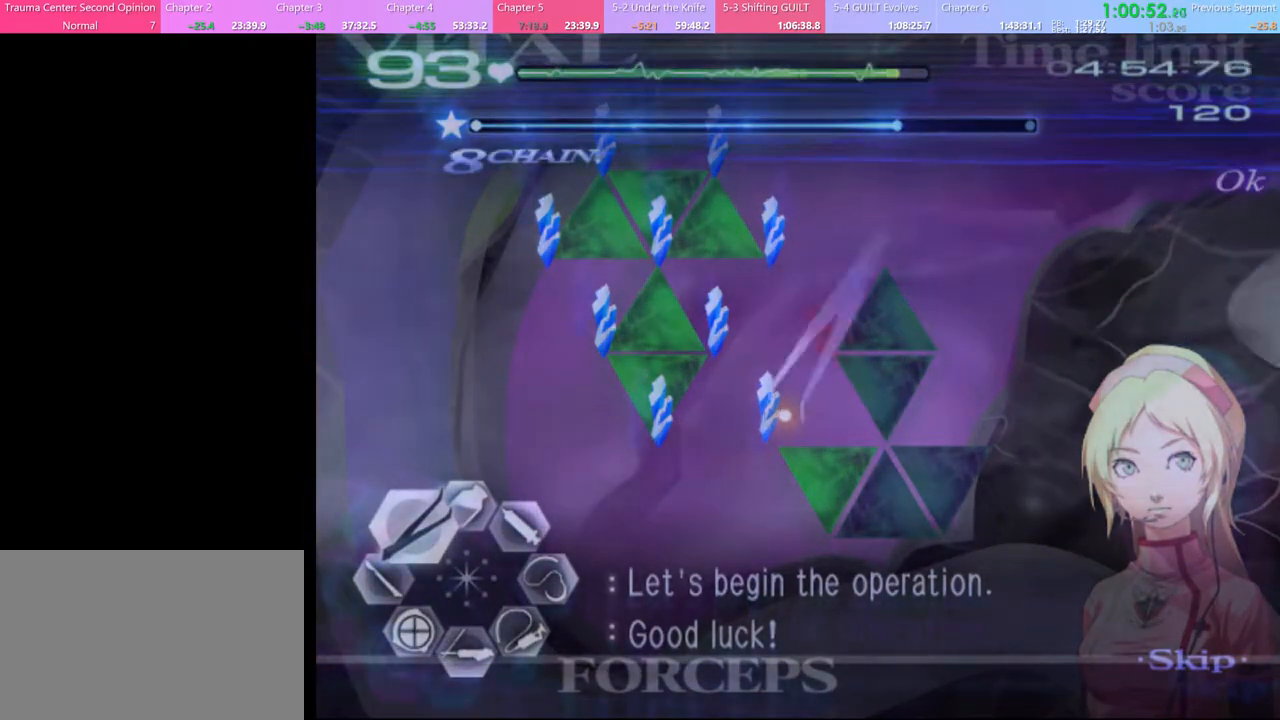
{"keys": ["a", "w"], "mouse": [], "events": [[267, "mouse_left", "up"], [300, "mouse_right", "up"]]}
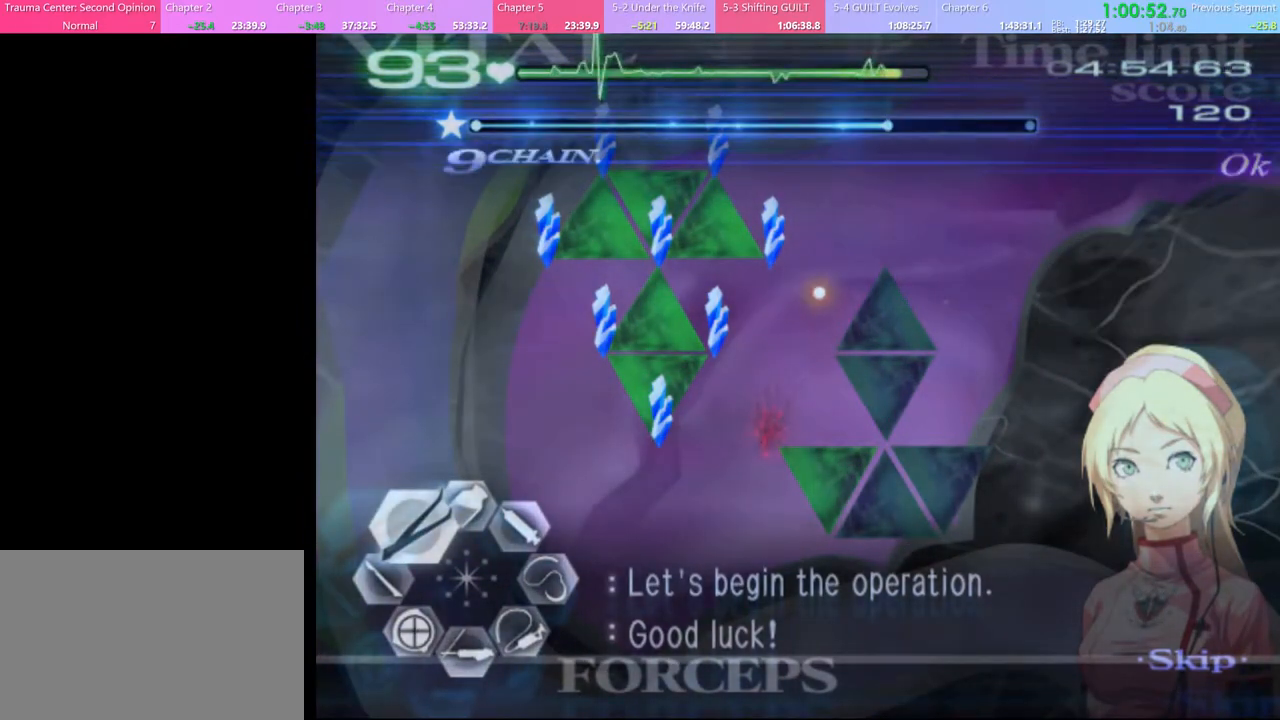
{"keys": ["a", "w"], "mouse": ["left", "right"], "events": [[300, "mouse_left", "down"], [333, "mouse_right", "down"]]}
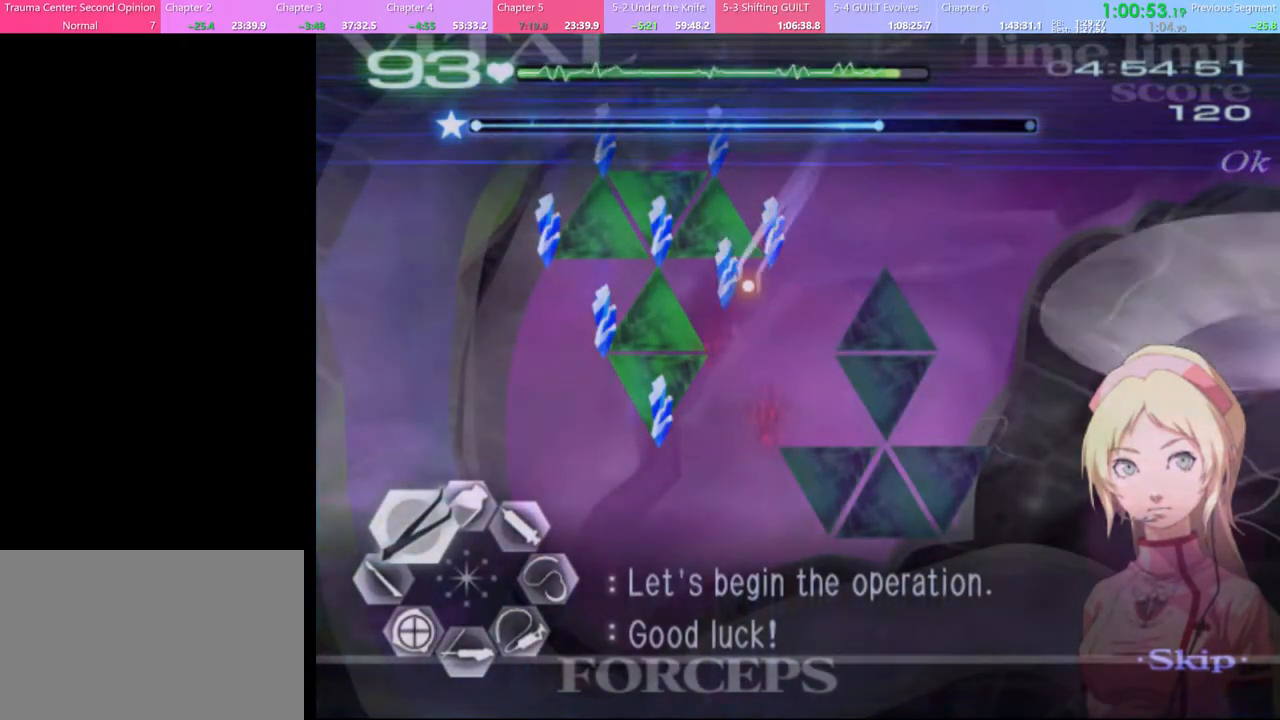
{"keys": ["a", "w"], "mouse": [], "events": [[200, "mouse_left", "up"], [200, "mouse_right", "up"]]}
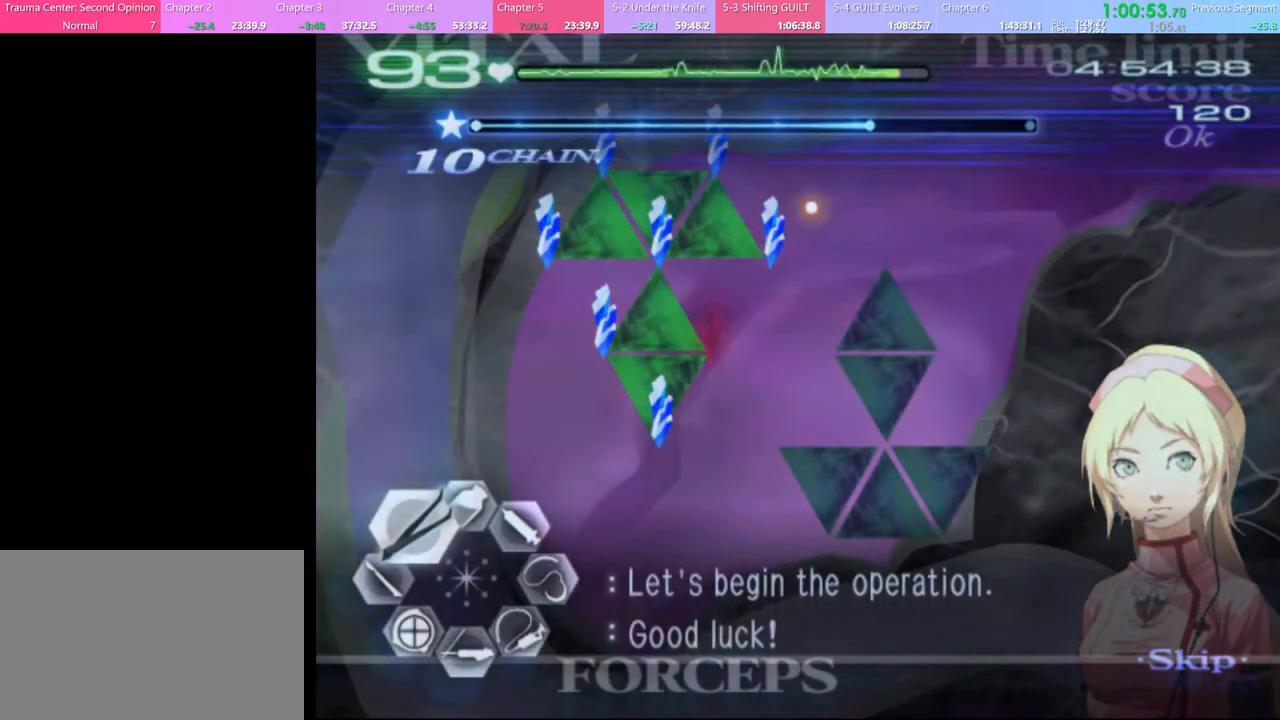
{"keys": ["a", "w"], "mouse": ["right"], "events": [[133, "mouse_left", "down"], [200, "mouse_right", "down"], [500, "mouse_left", "up"]]}
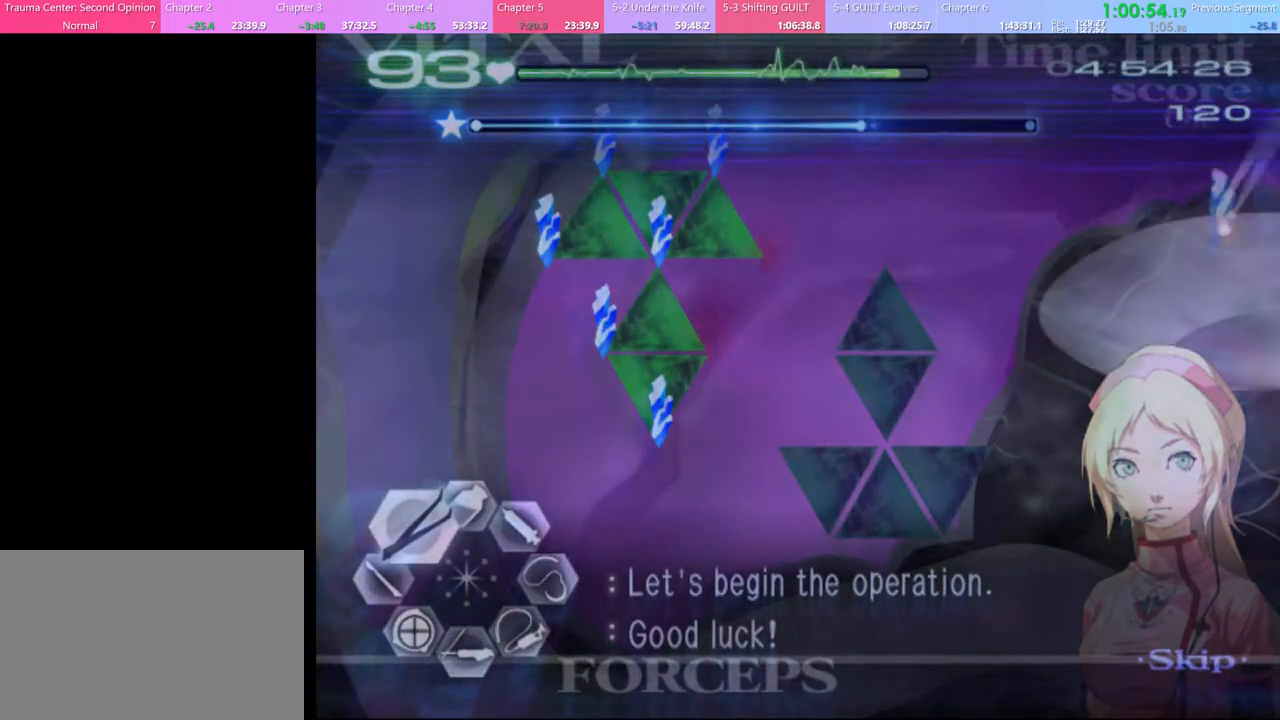
{"keys": ["a", "w"], "mouse": ["left", "right"], "events": [[33, "mouse_right", "up"], [500, "mouse_left", "down"], [500, "mouse_right", "down"]]}
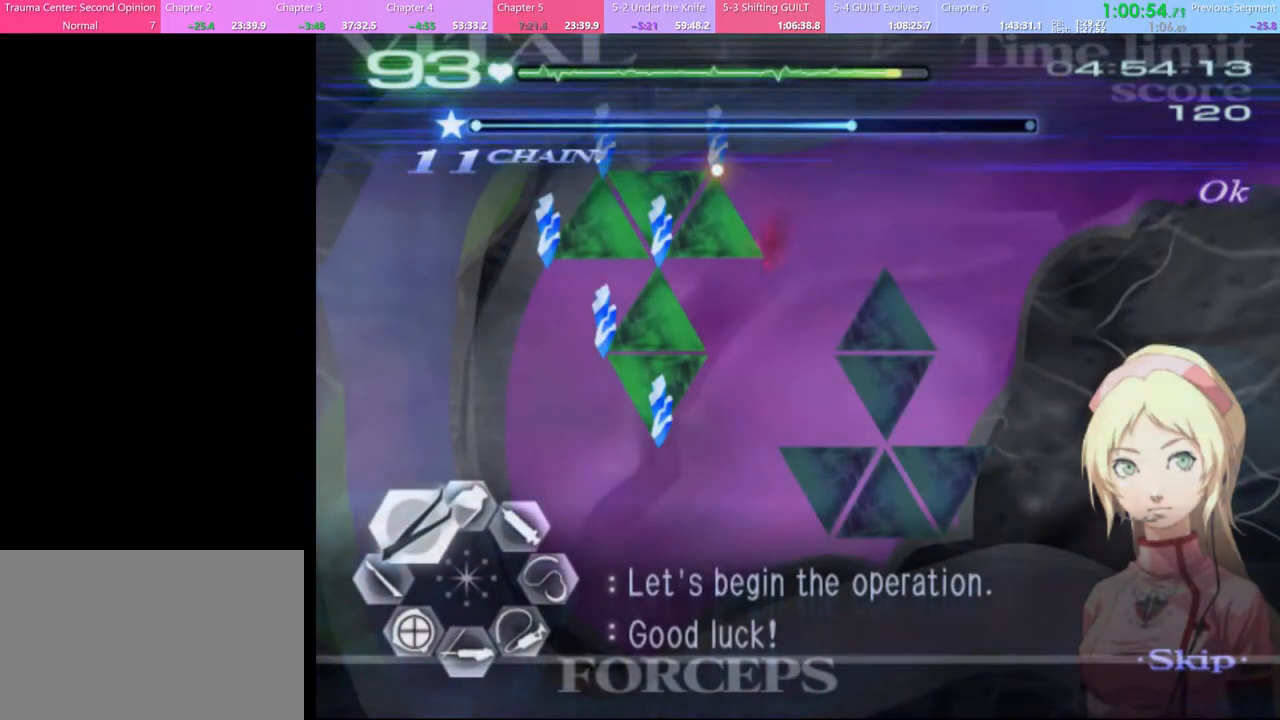
{"keys": ["a", "w"], "mouse": [], "events": [[333, "mouse_left", "up"], [333, "mouse_right", "up"]]}
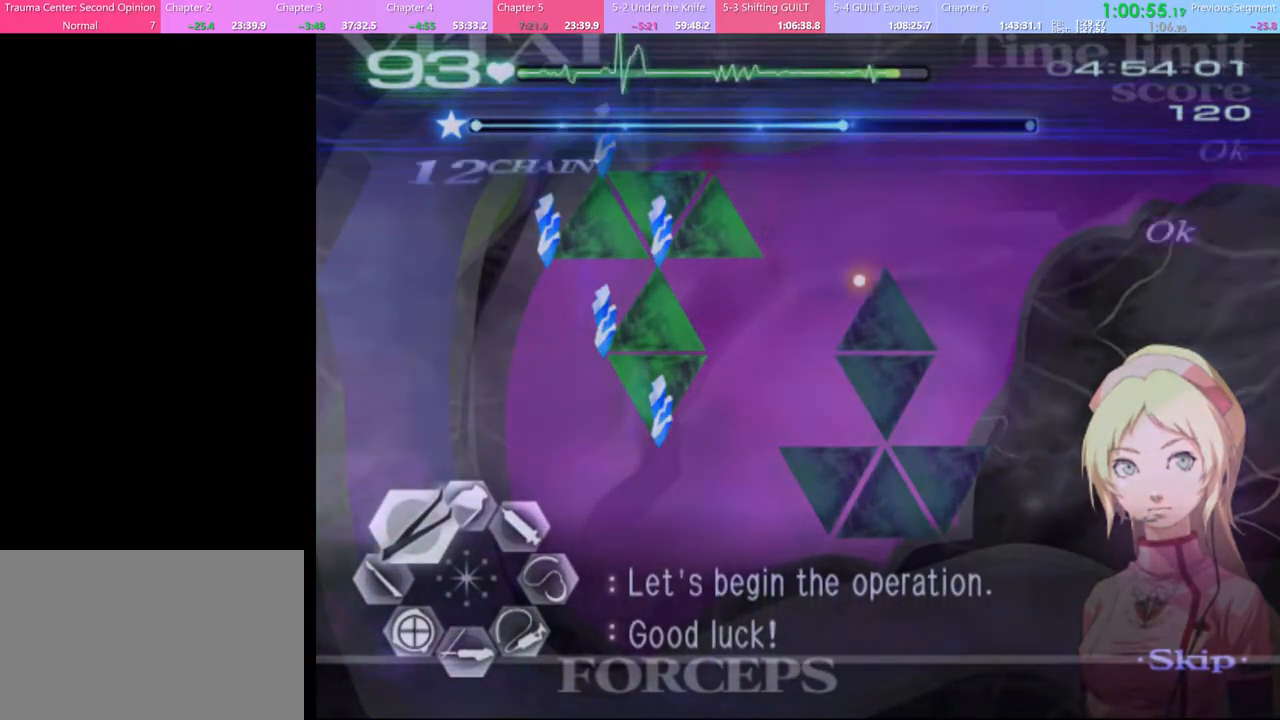
{"keys": ["a", "w"], "mouse": ["left", "right"], "events": [[300, "mouse_left", "down"], [333, "mouse_right", "down"]]}
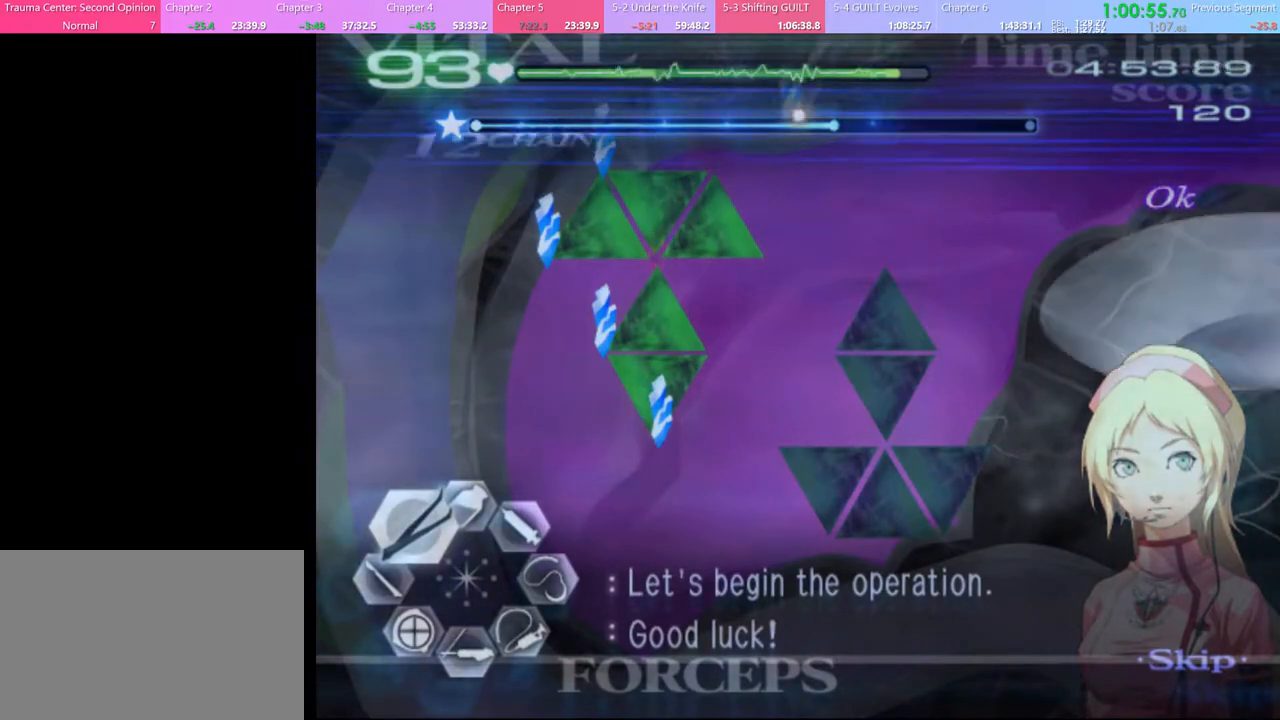
{"keys": ["a", "w"], "mouse": [], "events": [[133, "mouse_left", "up"], [167, "mouse_right", "up"]]}
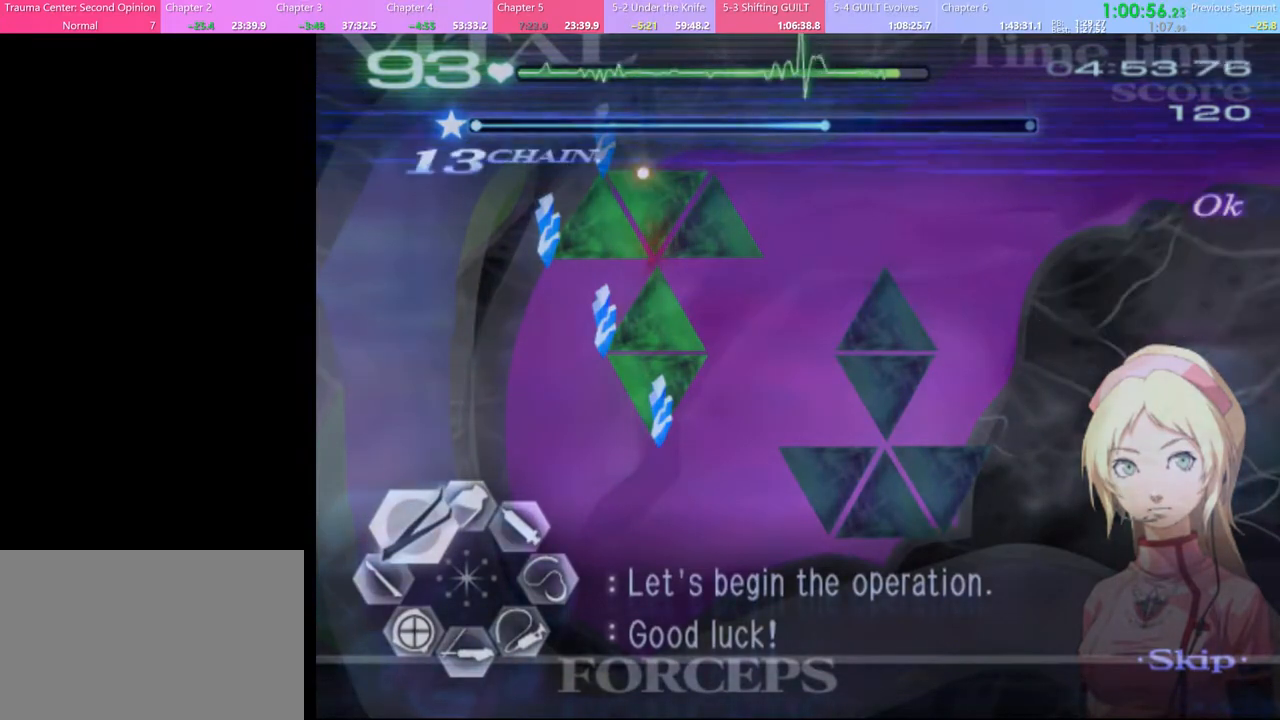
{"keys": ["a", "w"], "mouse": [], "events": [[133, "mouse_left", "down"], [133, "mouse_right", "down"], [467, "mouse_left", "up"], [500, "mouse_right", "up"]]}
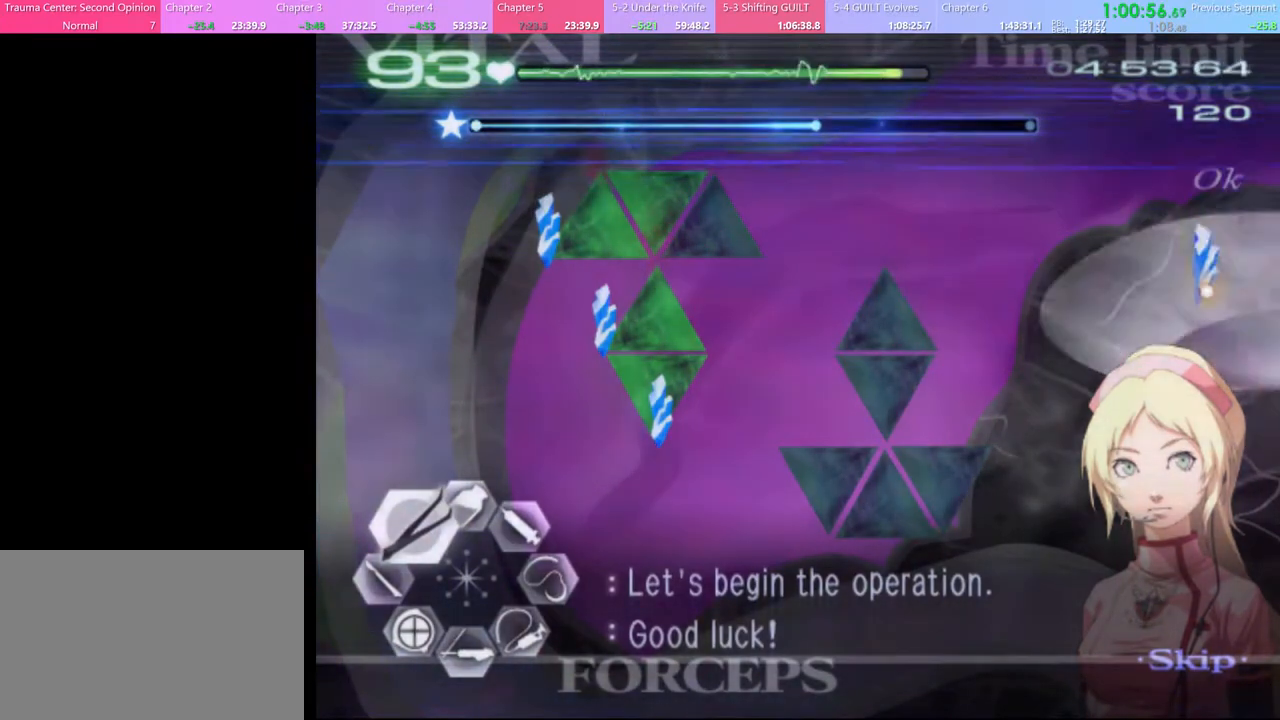
{"keys": ["a", "w"], "mouse": ["left"], "events": [[467, "mouse_left", "down"]]}
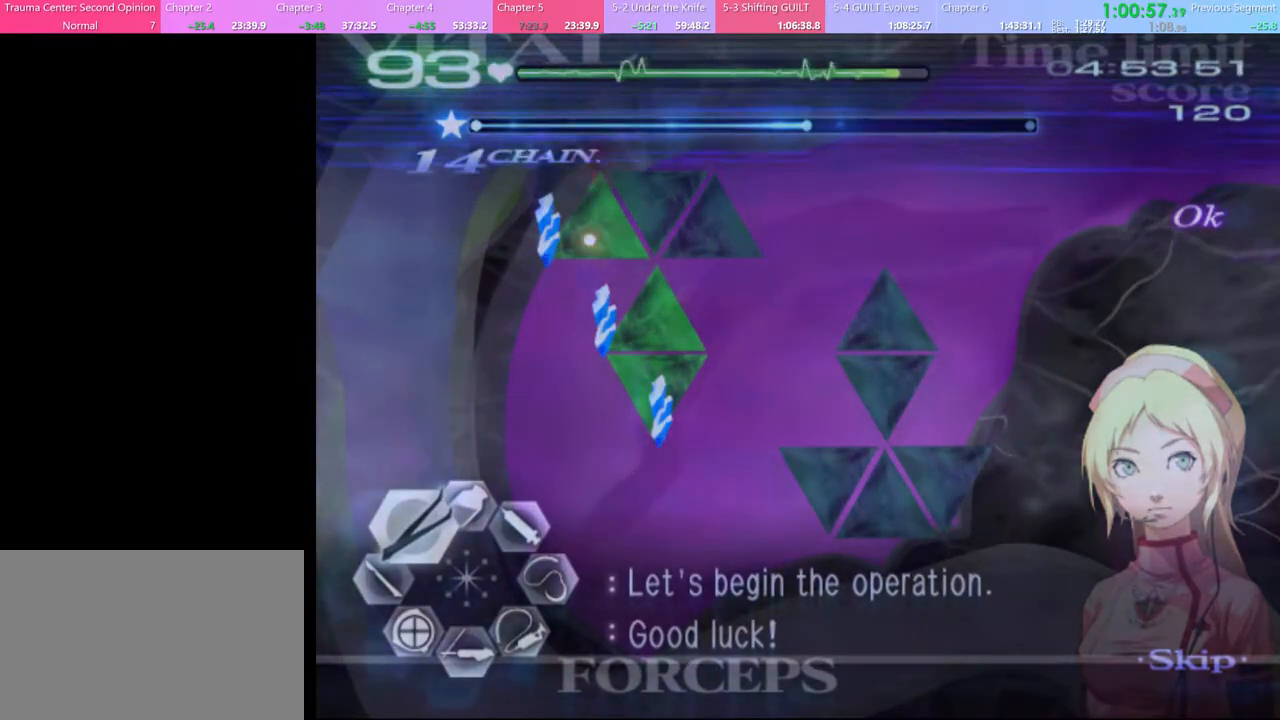
{"keys": ["a", "w"], "mouse": [], "events": [[33, "mouse_right", "down"], [500, "mouse_left", "up"], [500, "mouse_right", "up"]]}
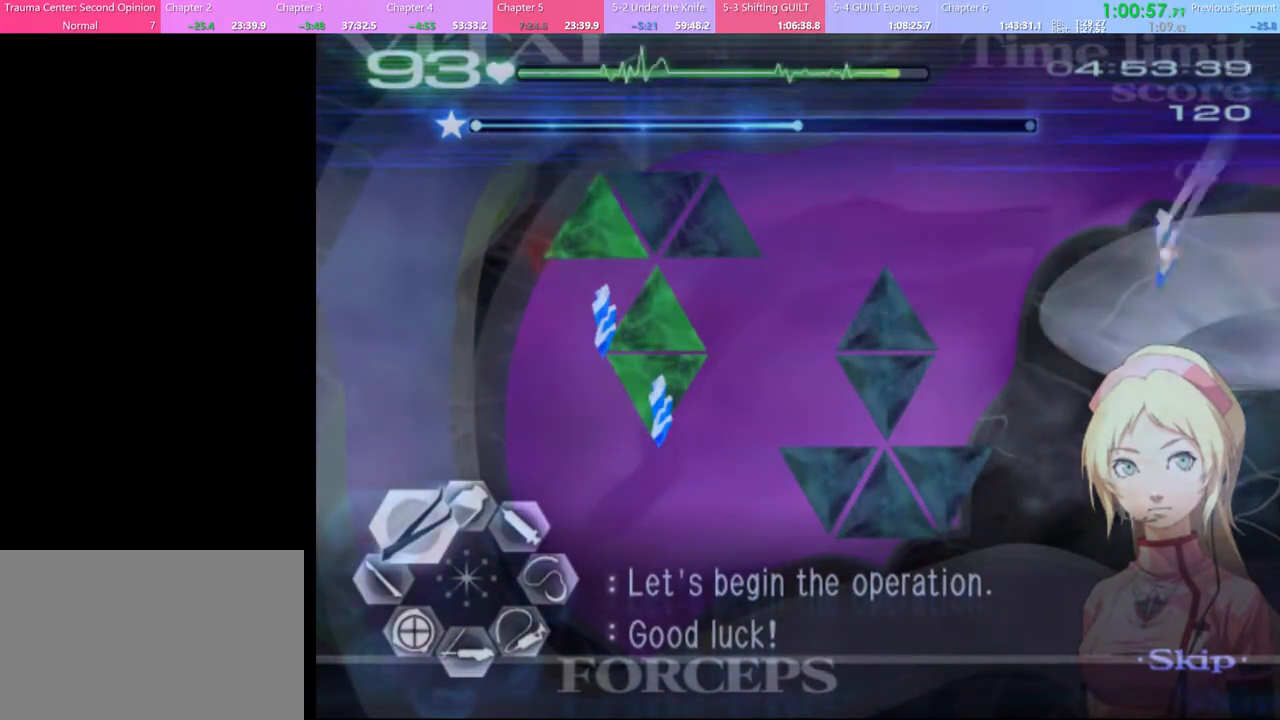
{"keys": ["a", "w"], "mouse": ["left", "right"], "events": [[433, "mouse_left", "down"], [500, "mouse_right", "down"]]}
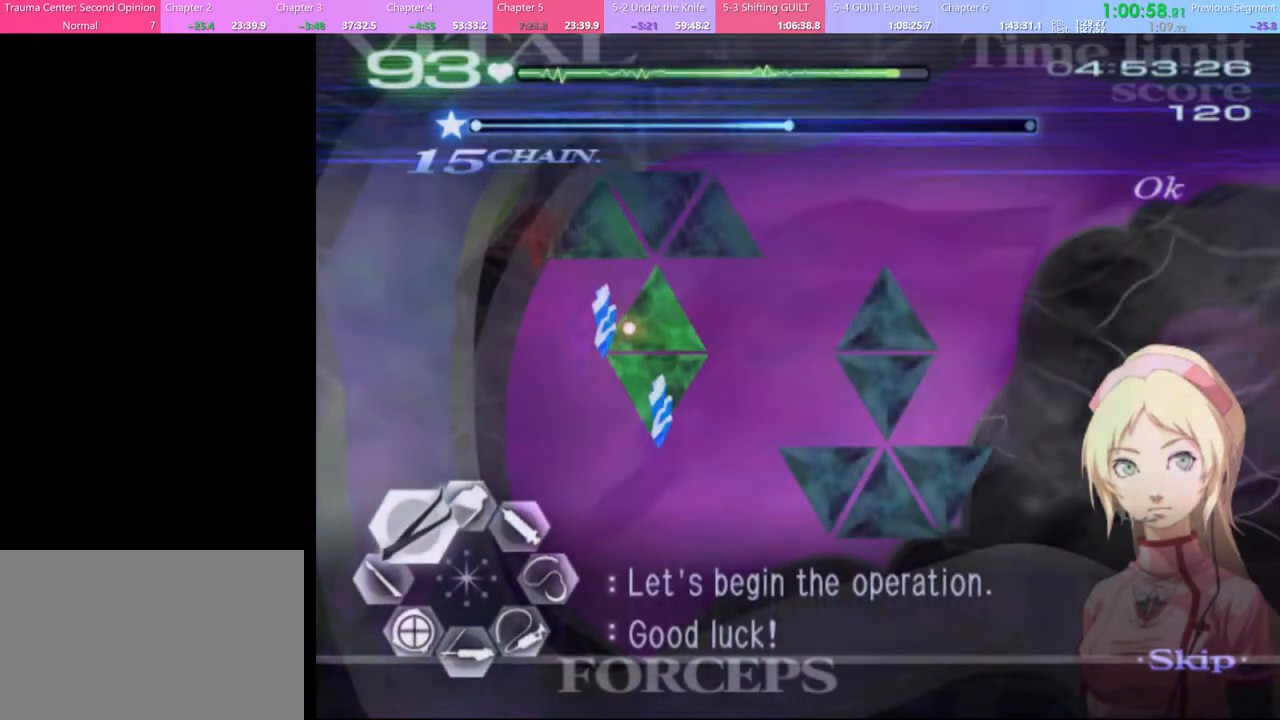
{"keys": ["a", "w"], "mouse": [], "events": [[367, "mouse_left", "up"], [367, "mouse_right", "up"]]}
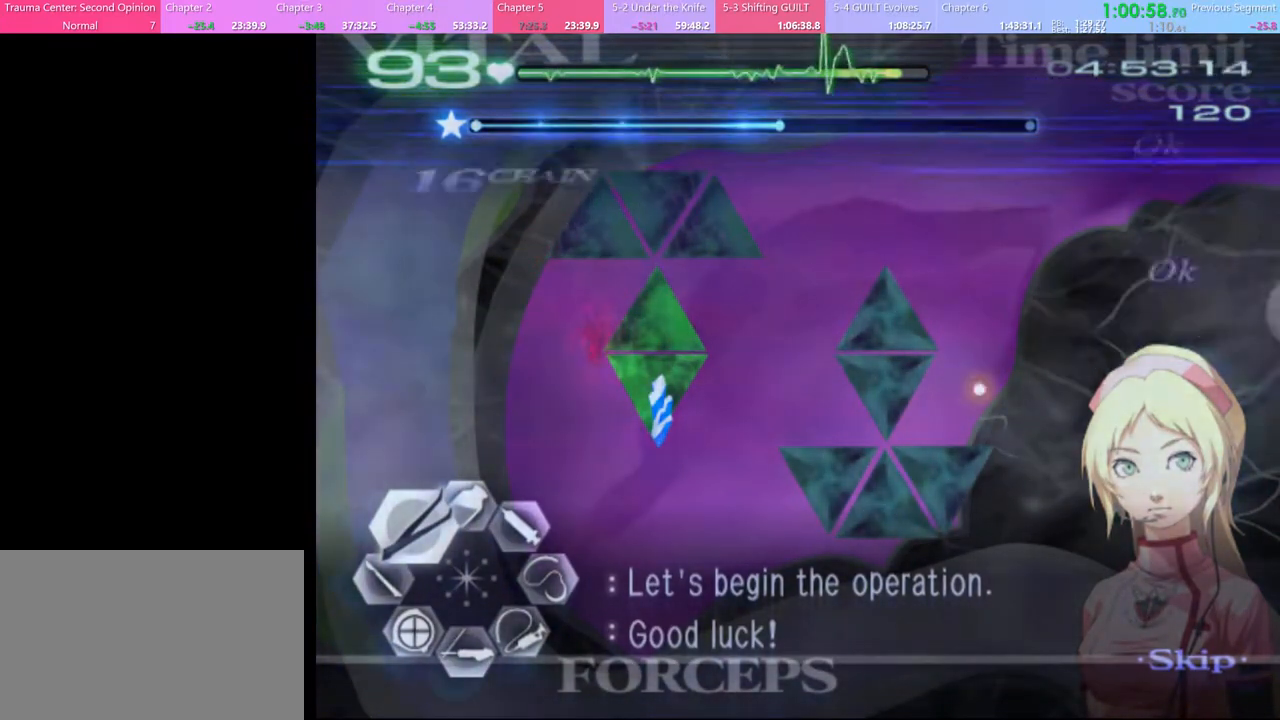
{"keys": ["a", "w"], "mouse": ["left", "right"], "events": [[300, "mouse_left", "down"], [333, "mouse_right", "down"]]}
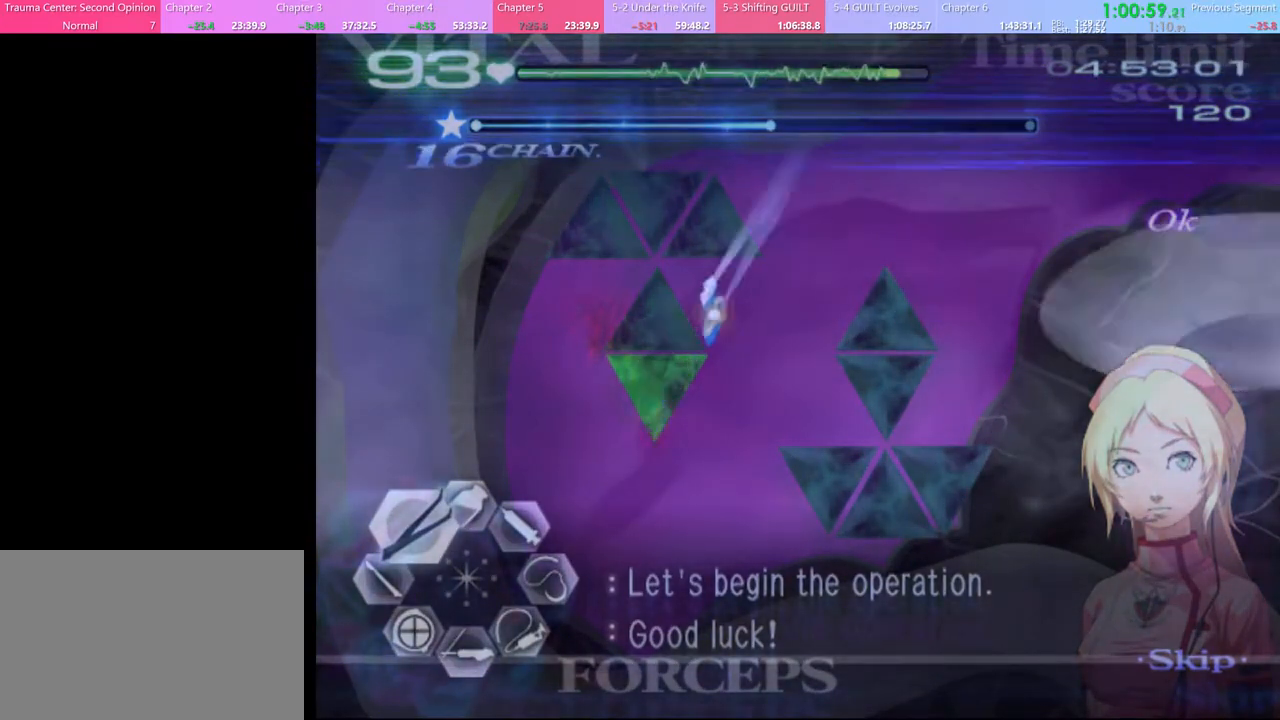
{"keys": ["a", "w"], "mouse": [], "events": [[167, "mouse_left", "up"], [167, "mouse_right", "up"]]}